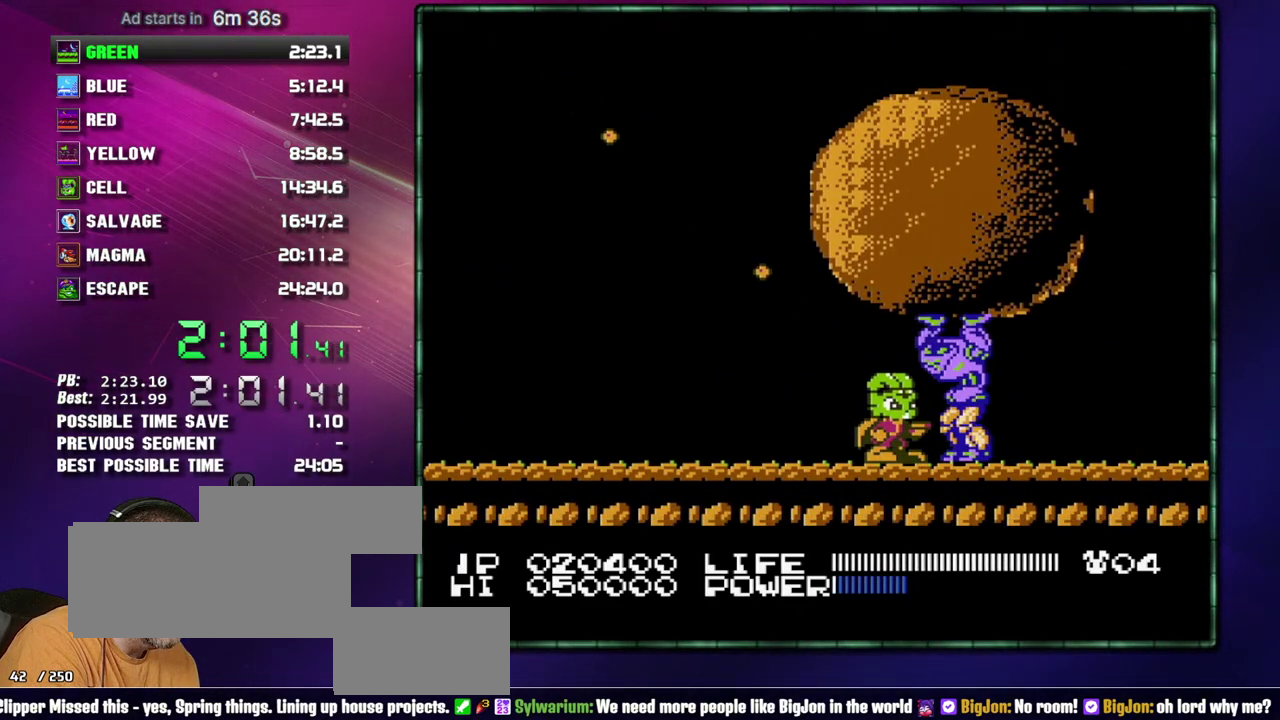
Gameplay with a controller (Nintendo layout); each line is a JSON object with the inputs held at the frame after it. "events" lists button and stick changes between this image and that frame as [ms after this image, input, new state], when the widget could be followed in between. Not read: L3 R3 START.
{"buttons": [], "events": [[217, "B", "up"]]}
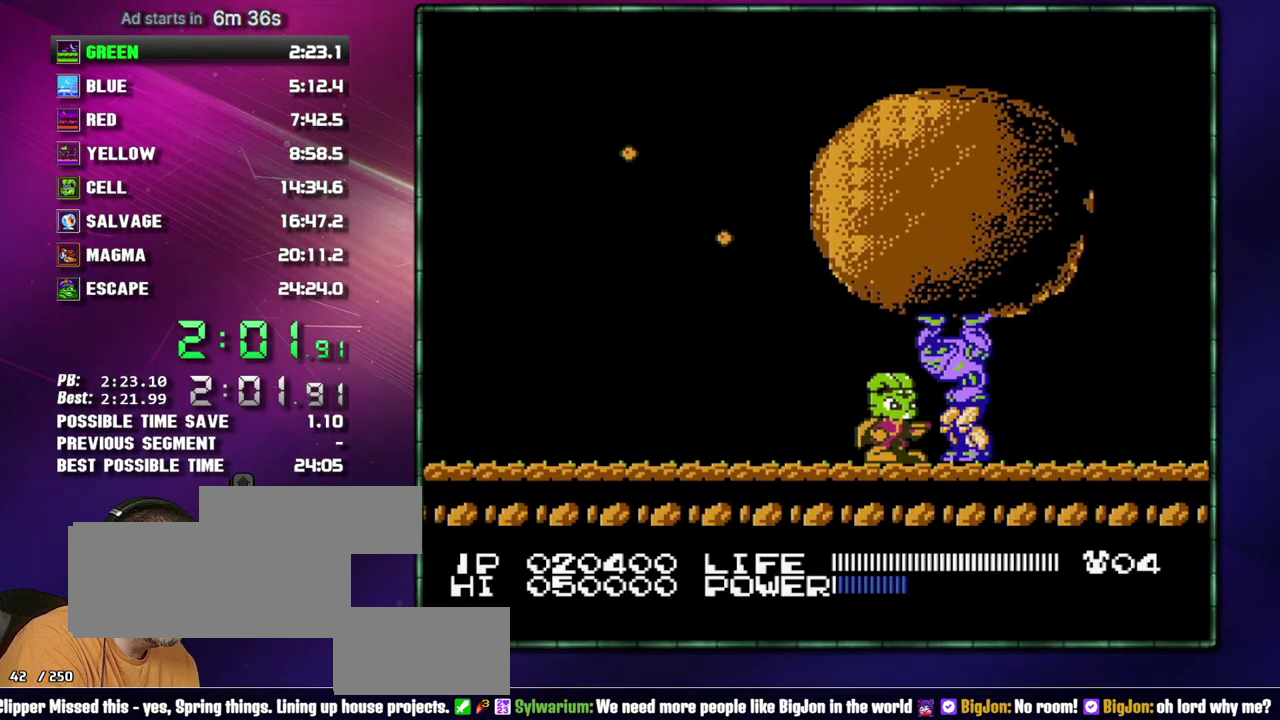
{"buttons": [], "events": [[217, "B", "down"], [333, "B", "up"]]}
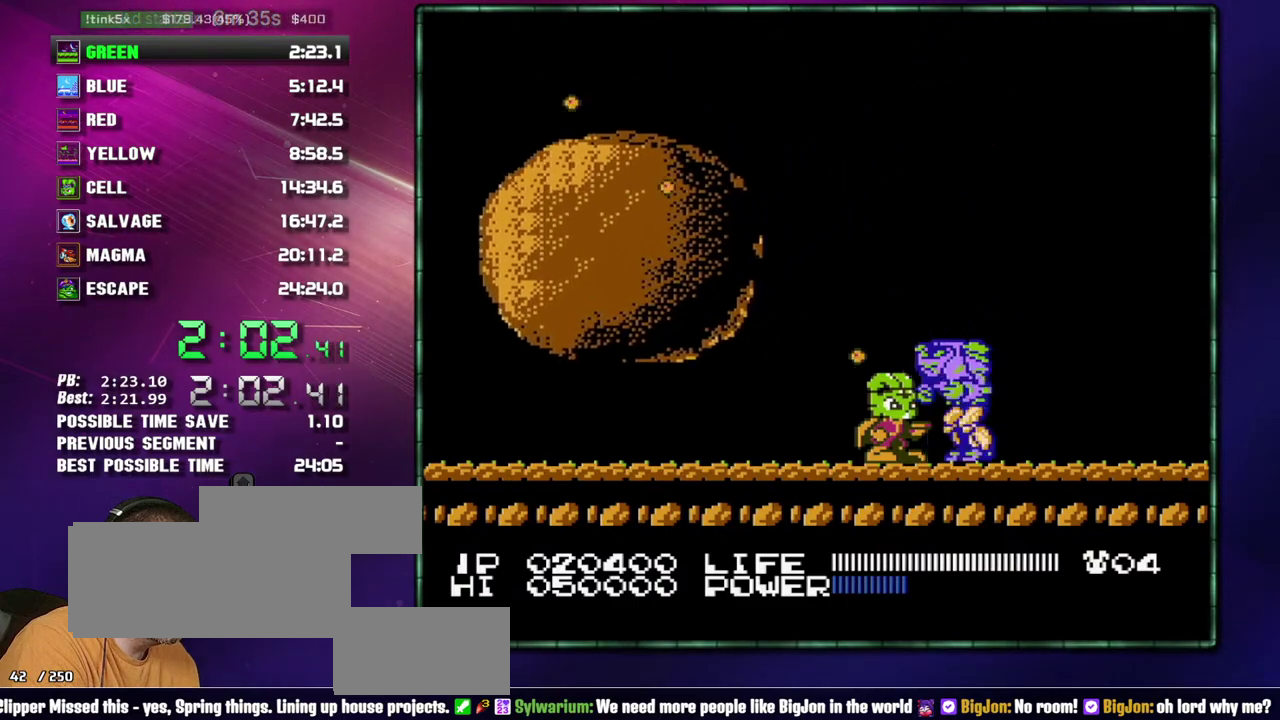
{"buttons": ["DPAD_LEFT"], "events": [[467, "DPAD_LEFT", "down"]]}
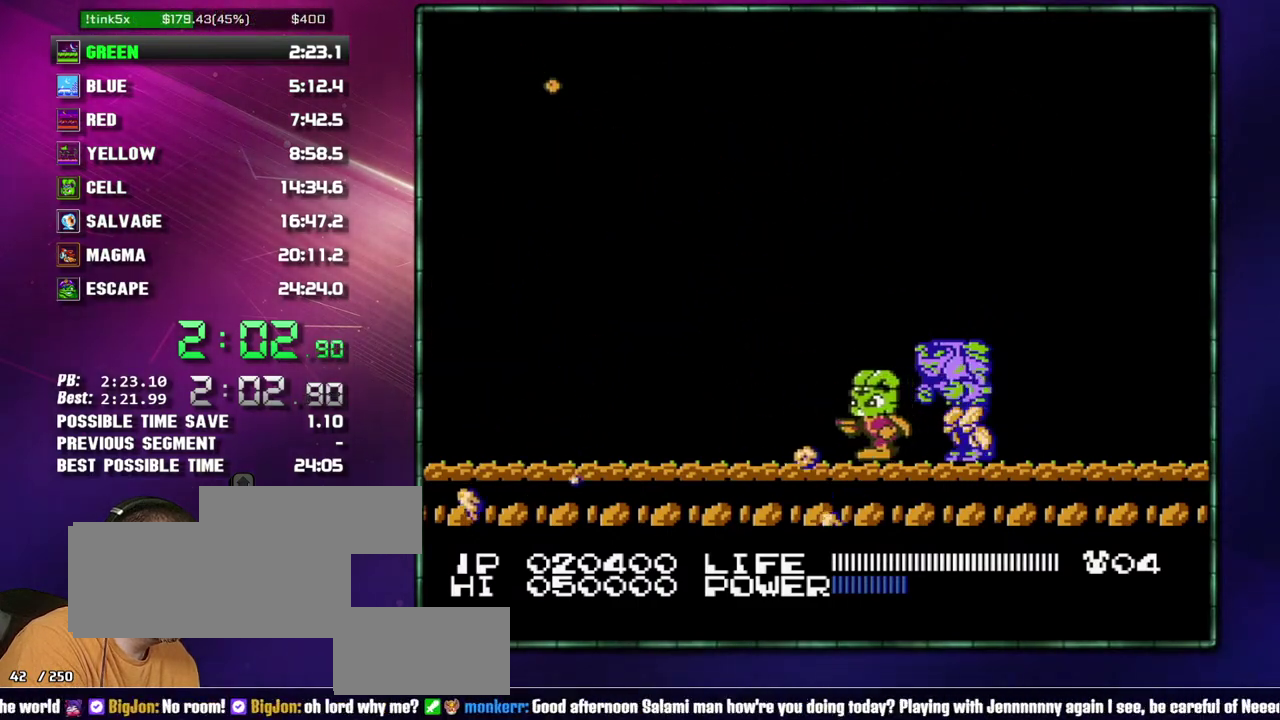
{"buttons": ["A", "DPAD_RIGHT"], "events": [[233, "DPAD_LEFT", "up"], [467, "DPAD_RIGHT", "down"], [483, "A", "down"]]}
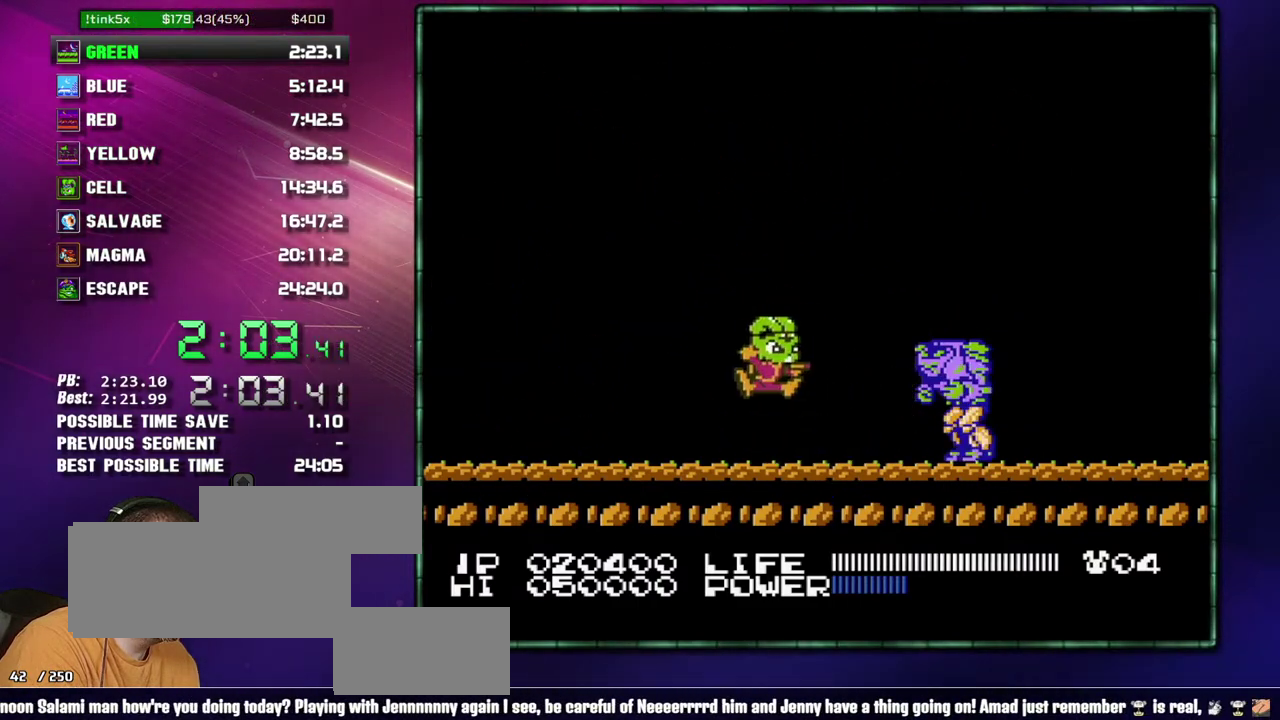
{"buttons": [], "events": [[217, "DPAD_RIGHT", "up"], [233, "A", "up"]]}
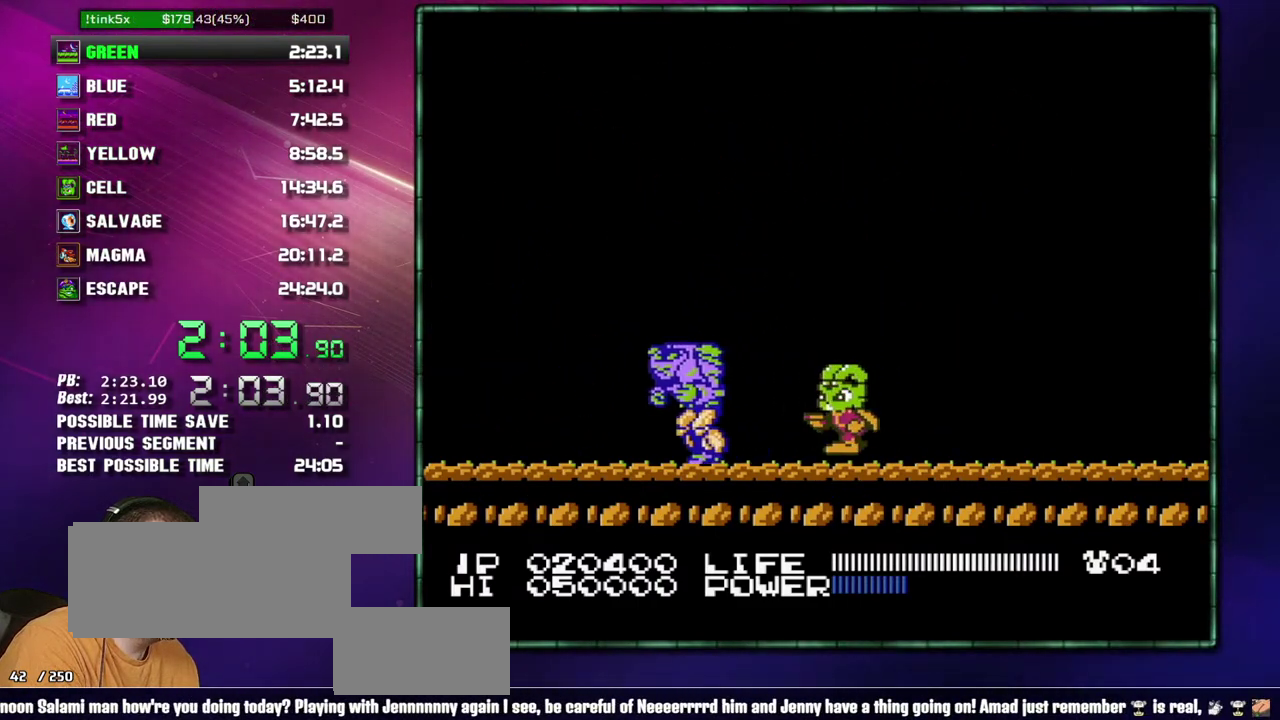
{"buttons": ["B"], "events": [[17, "DPAD_LEFT", "down"], [117, "B", "down"], [483, "DPAD_LEFT", "up"]]}
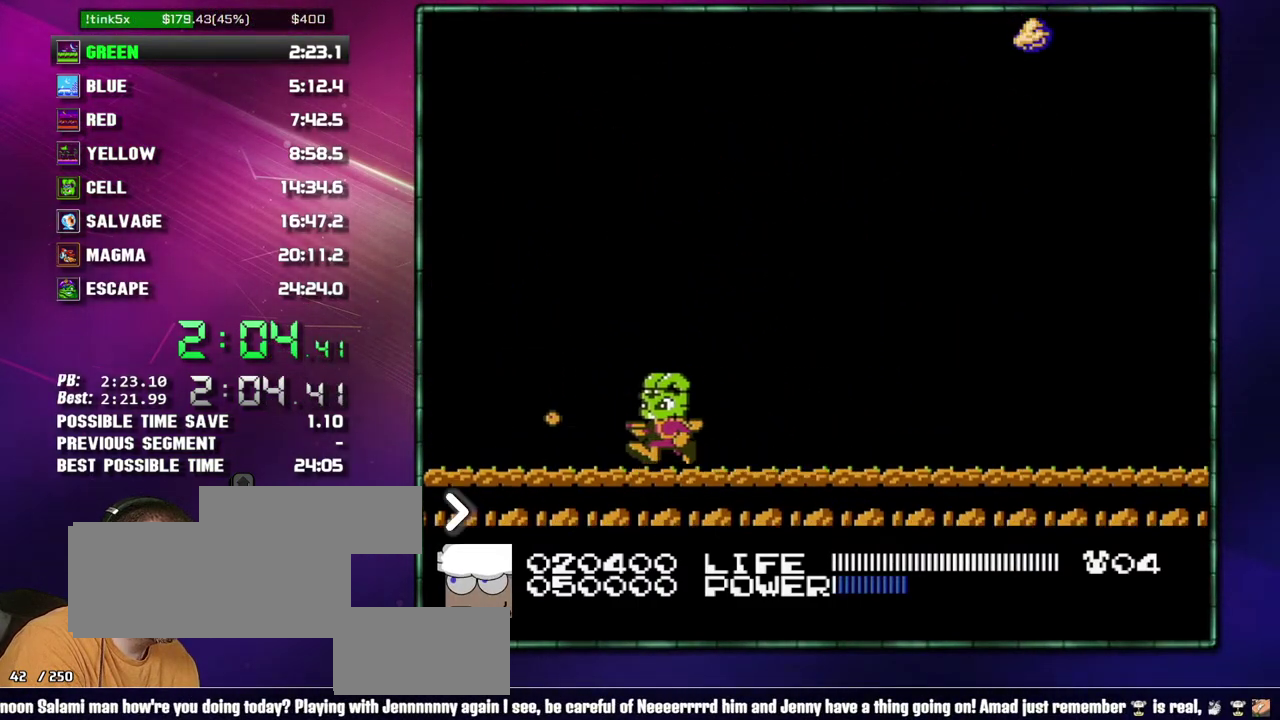
{"buttons": [], "events": [[17, "B", "up"], [267, "B", "down"], [467, "B", "up"]]}
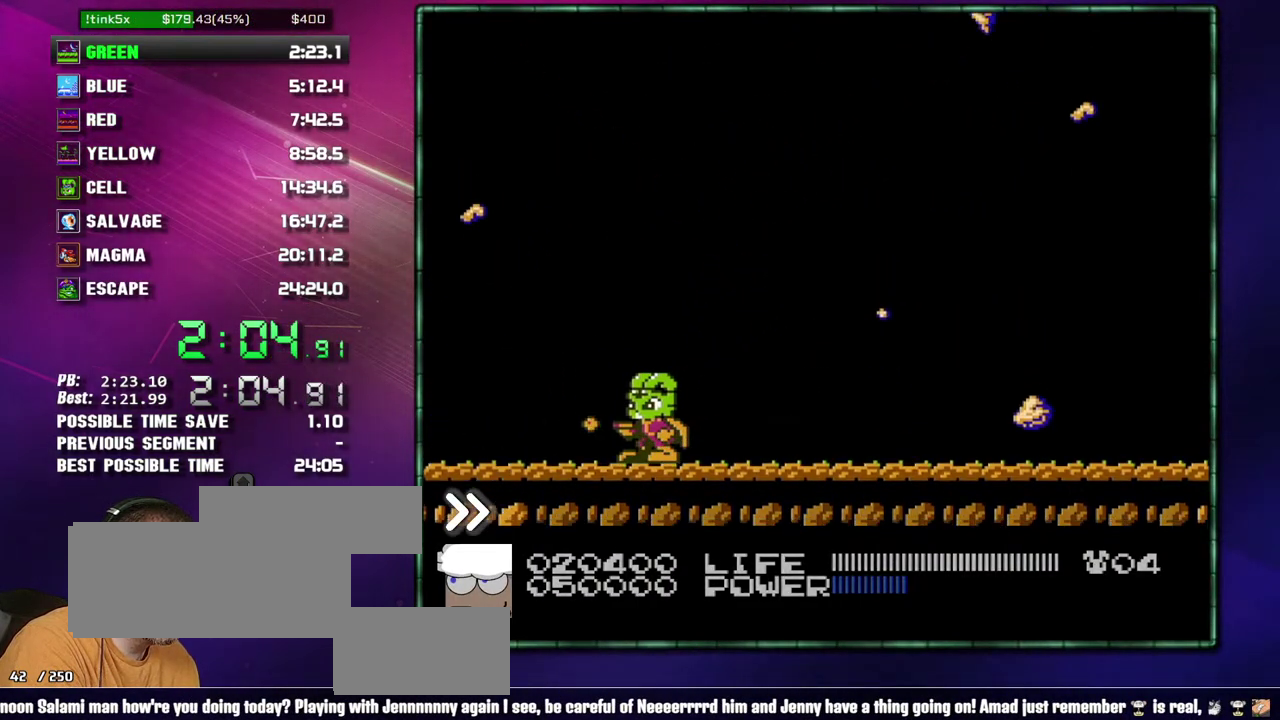
{"buttons": ["DPAD_RIGHT"], "events": [[300, "DPAD_RIGHT", "down"]]}
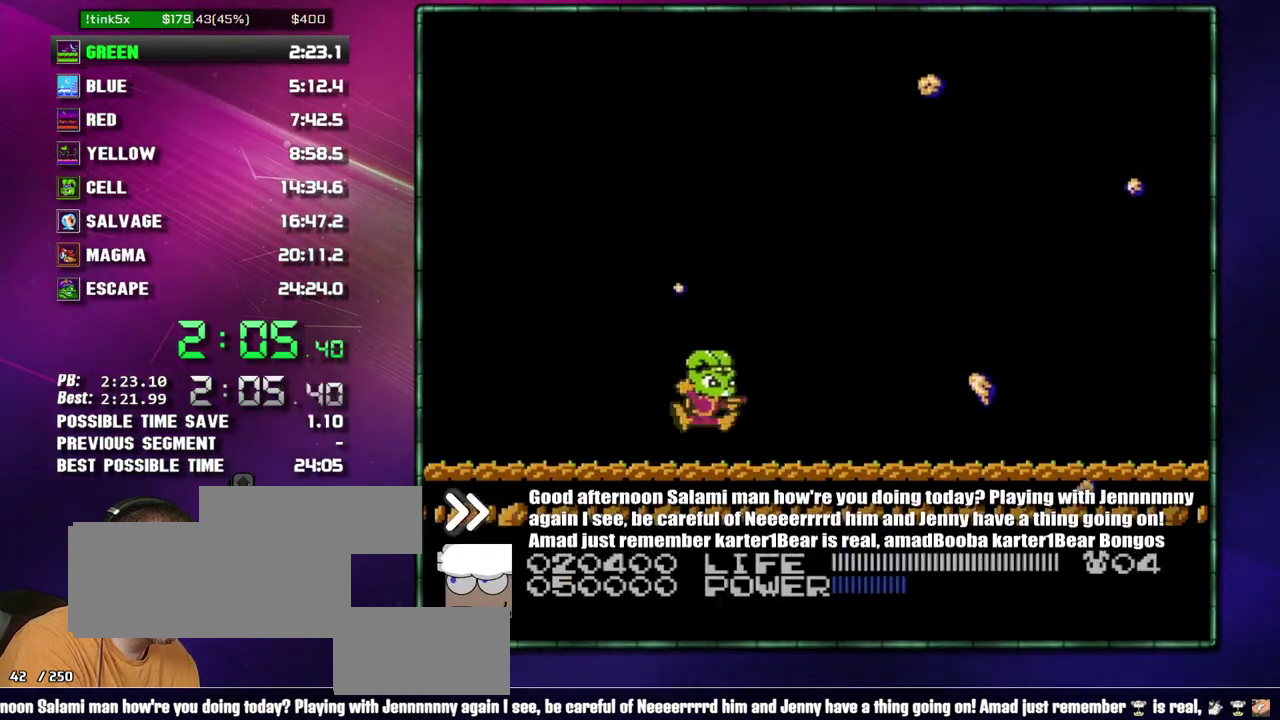
{"buttons": ["DPAD_RIGHT"], "events": [[17, "A", "down"], [117, "DPAD_RIGHT", "up"], [367, "A", "up"], [400, "DPAD_RIGHT", "down"]]}
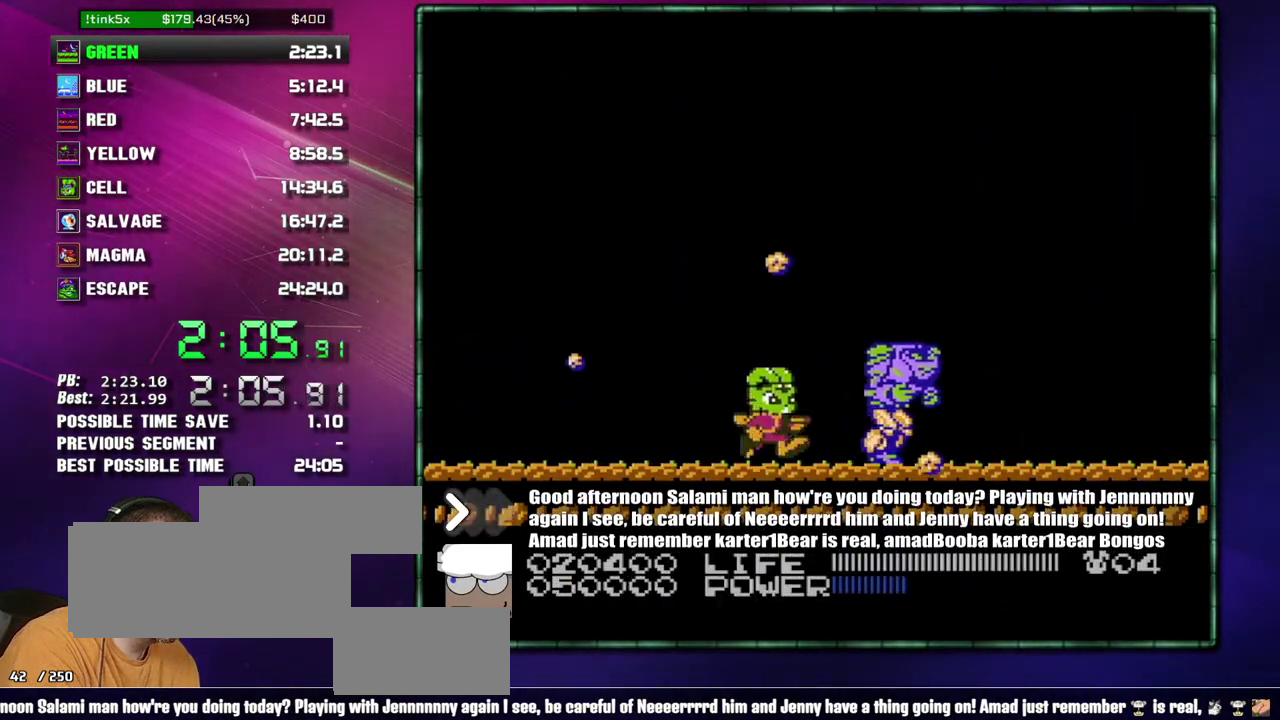
{"buttons": ["B"]}
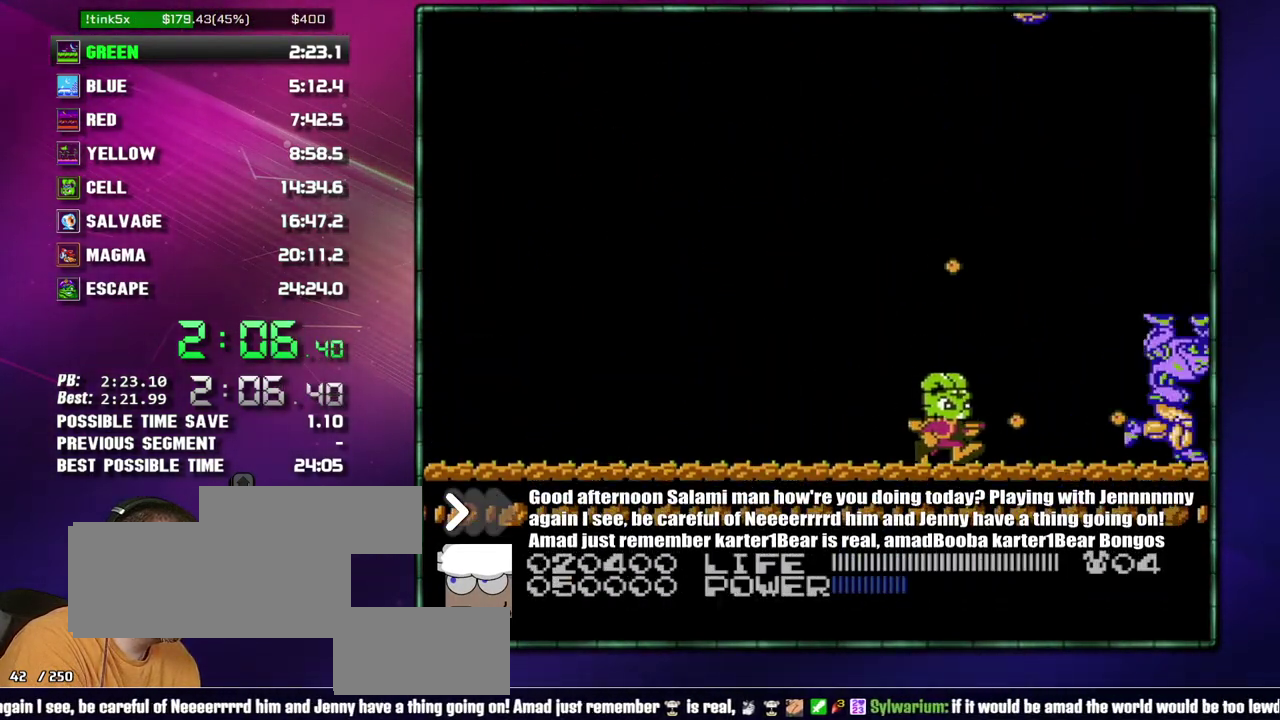
{"buttons": []}
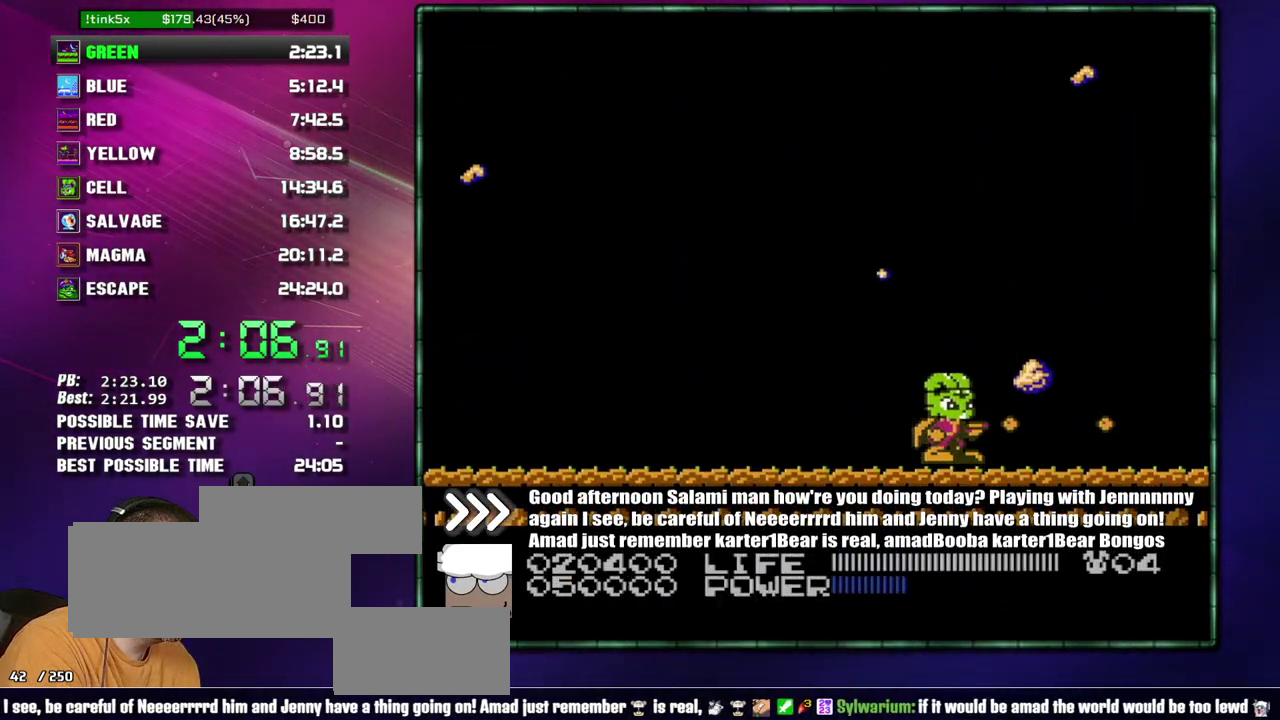
{"buttons": []}
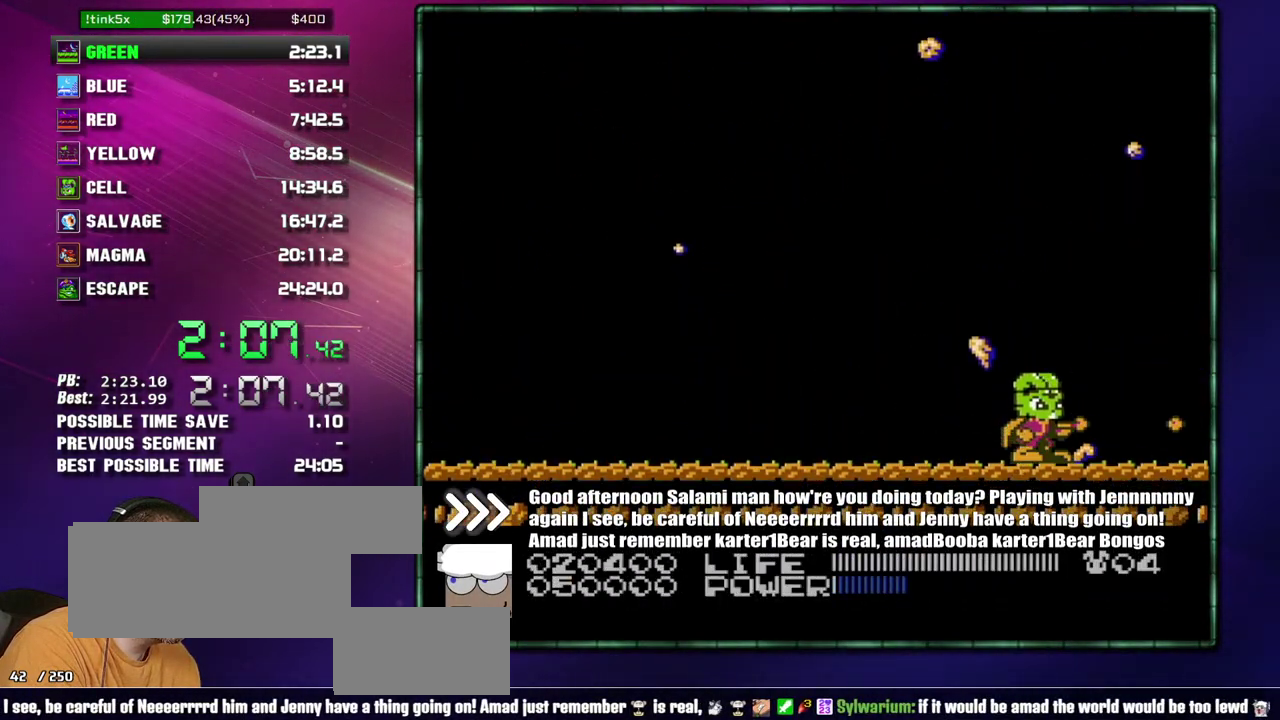
{"buttons": ["DPAD_LEFT"], "events": [[83, "B", "down"], [300, "B", "up"], [433, "DPAD_LEFT", "down"]]}
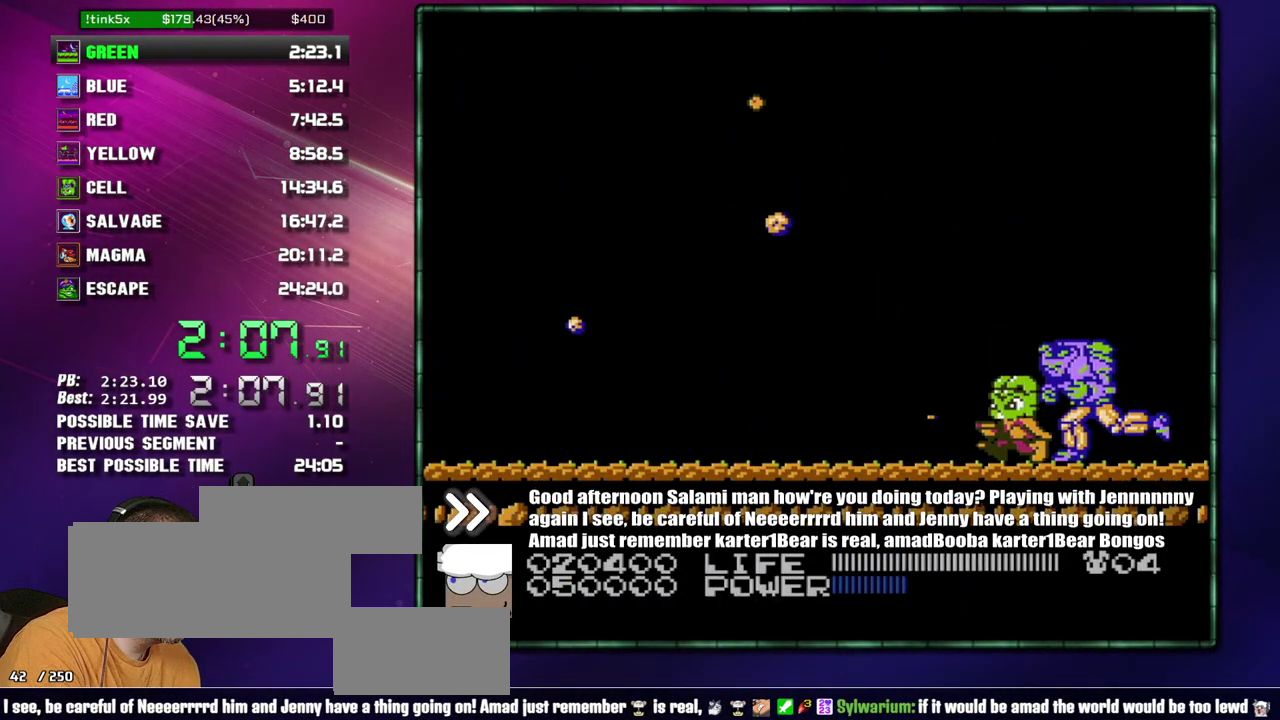
{"buttons": [], "events": [[17, "DPAD_LEFT", "up"], [83, "DPAD_LEFT", "down"], [367, "DPAD_LEFT", "up"]]}
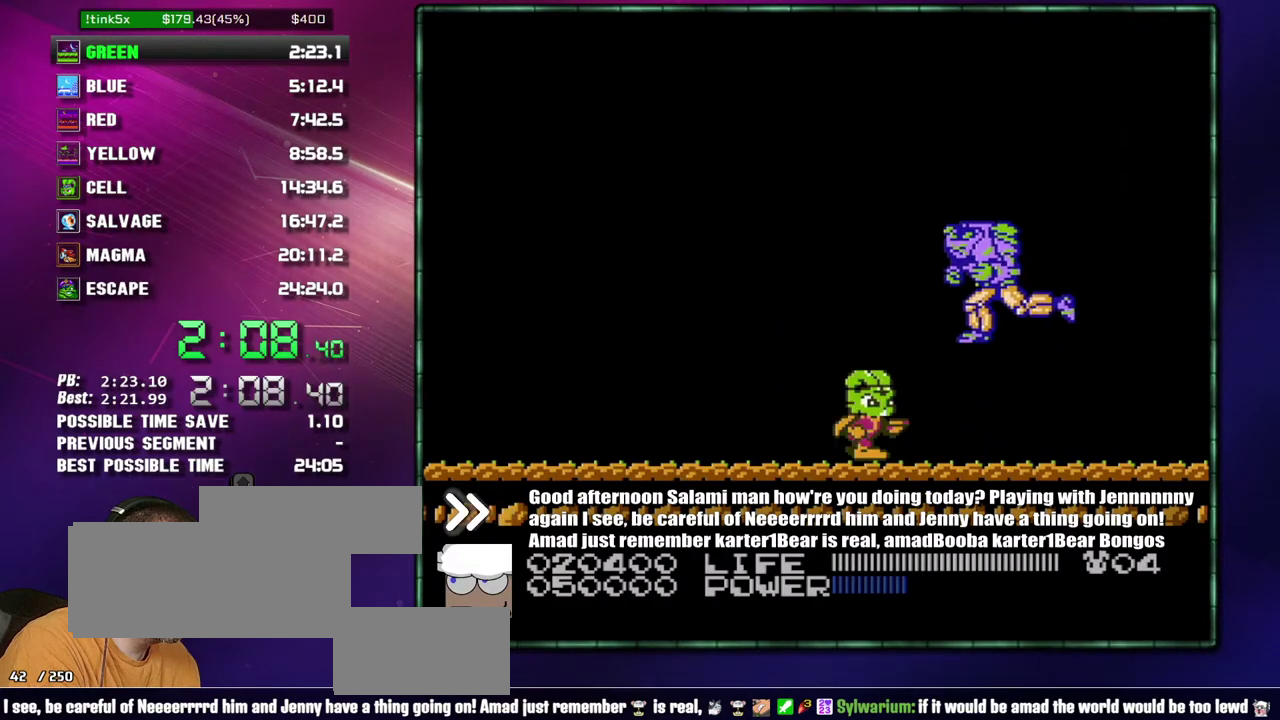
{"buttons": ["DPAD_RIGHT"], "events": [[17, "DPAD_RIGHT", "down"], [117, "DPAD_RIGHT", "up"], [483, "DPAD_RIGHT", "down"]]}
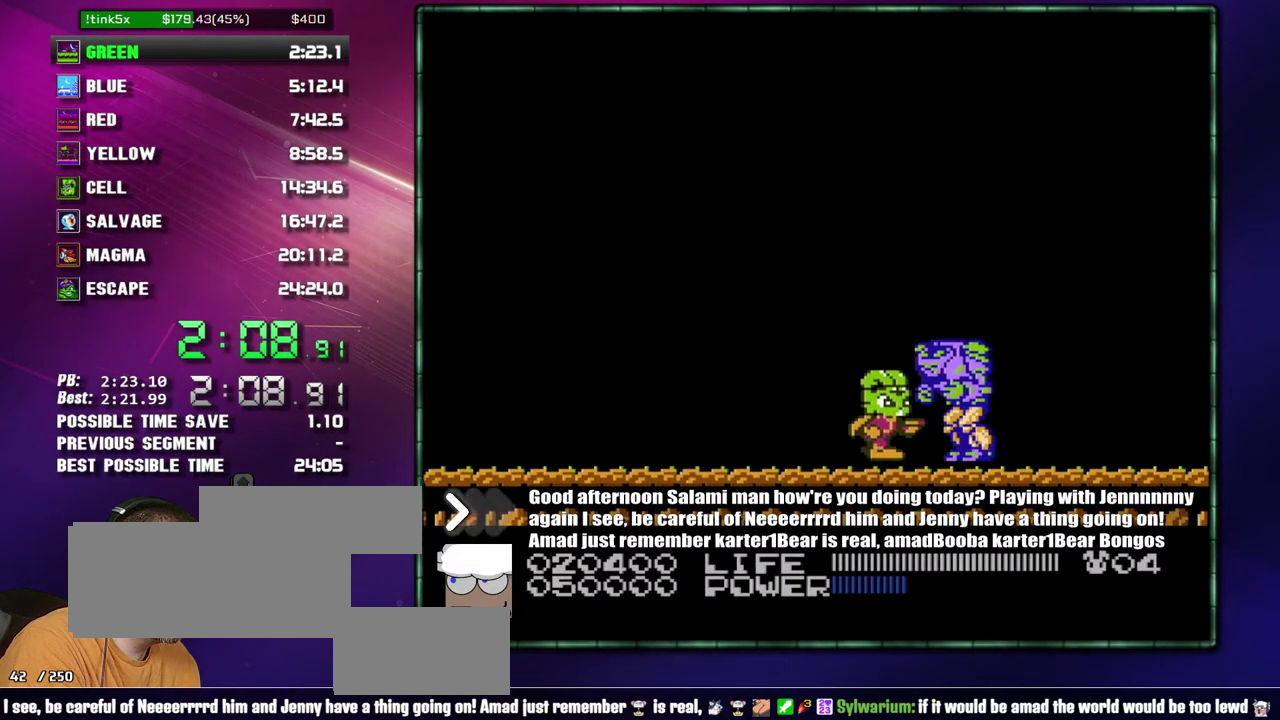
{"buttons": [], "events": [[83, "DPAD_RIGHT", "up"]]}
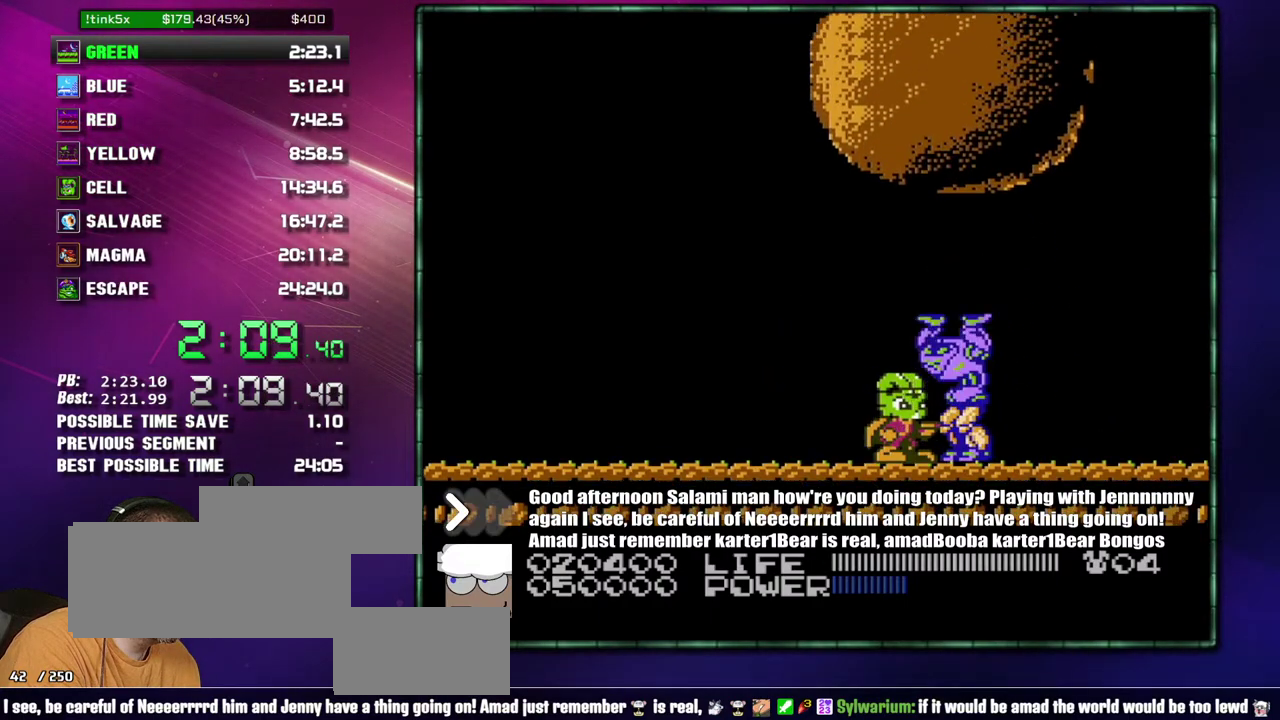
{"buttons": [], "events": []}
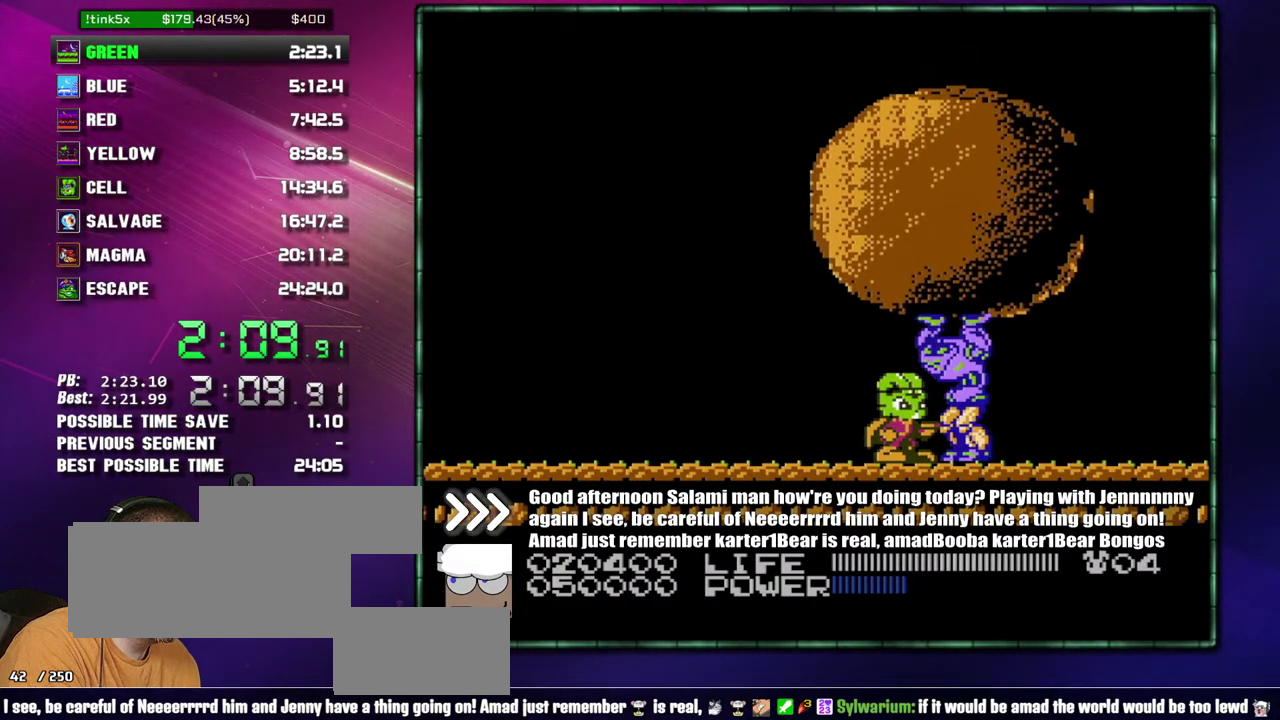
{"buttons": [], "events": []}
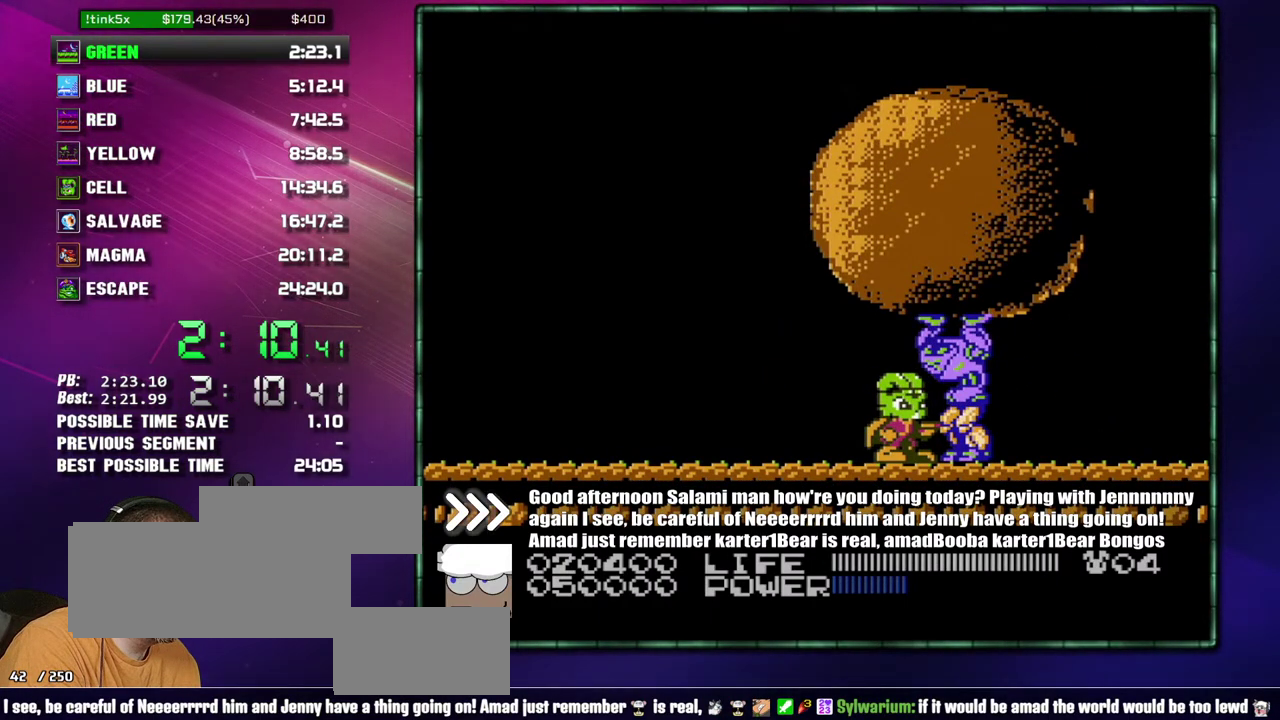
{"buttons": [], "events": []}
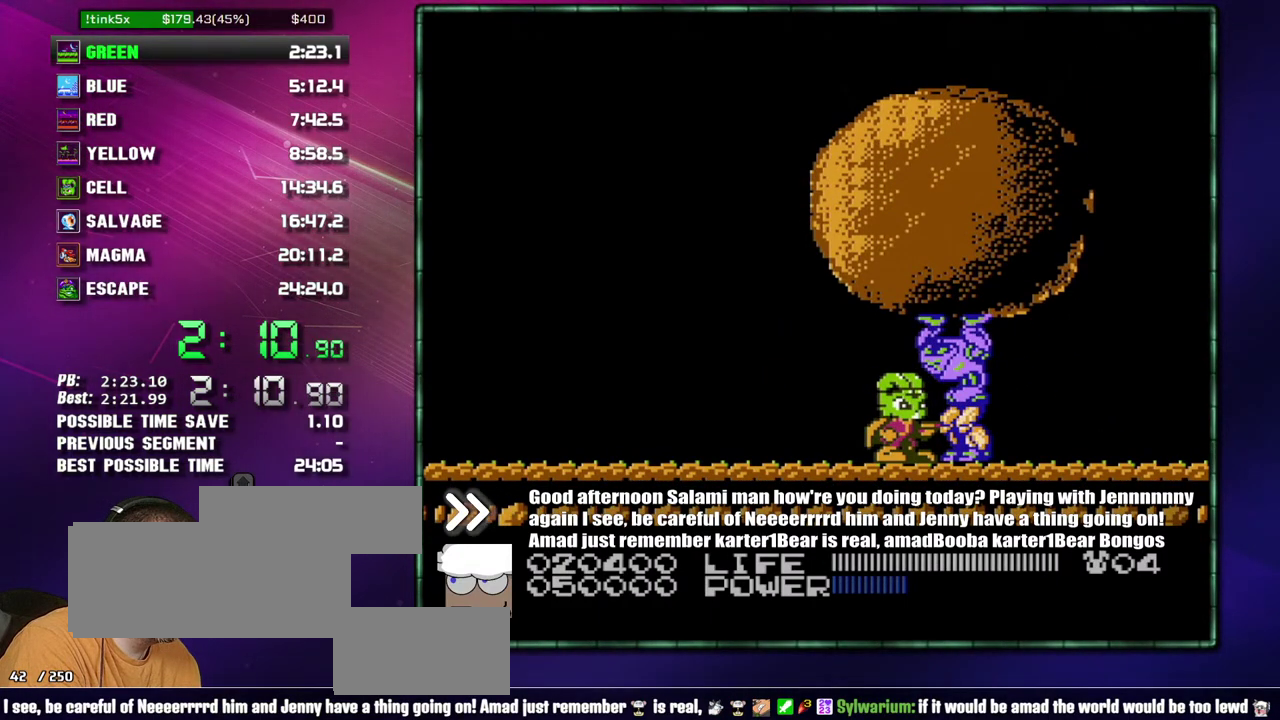
{"buttons": [], "events": []}
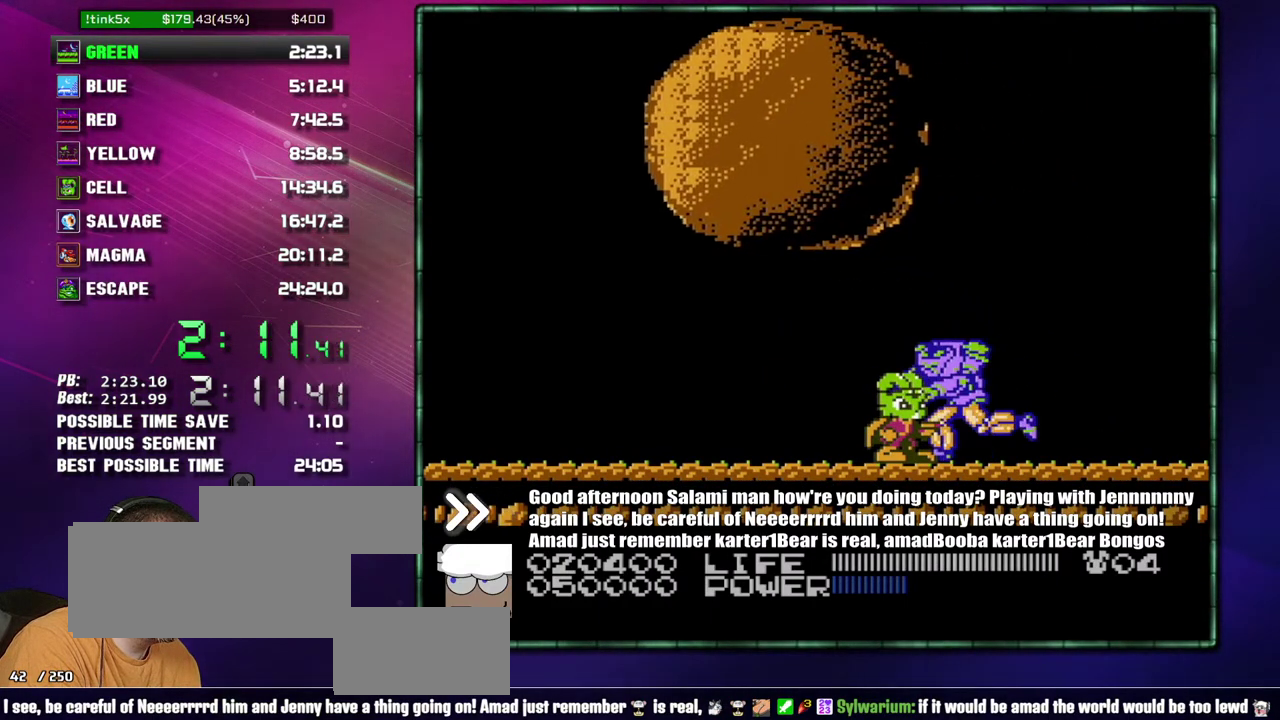
{"buttons": [], "events": []}
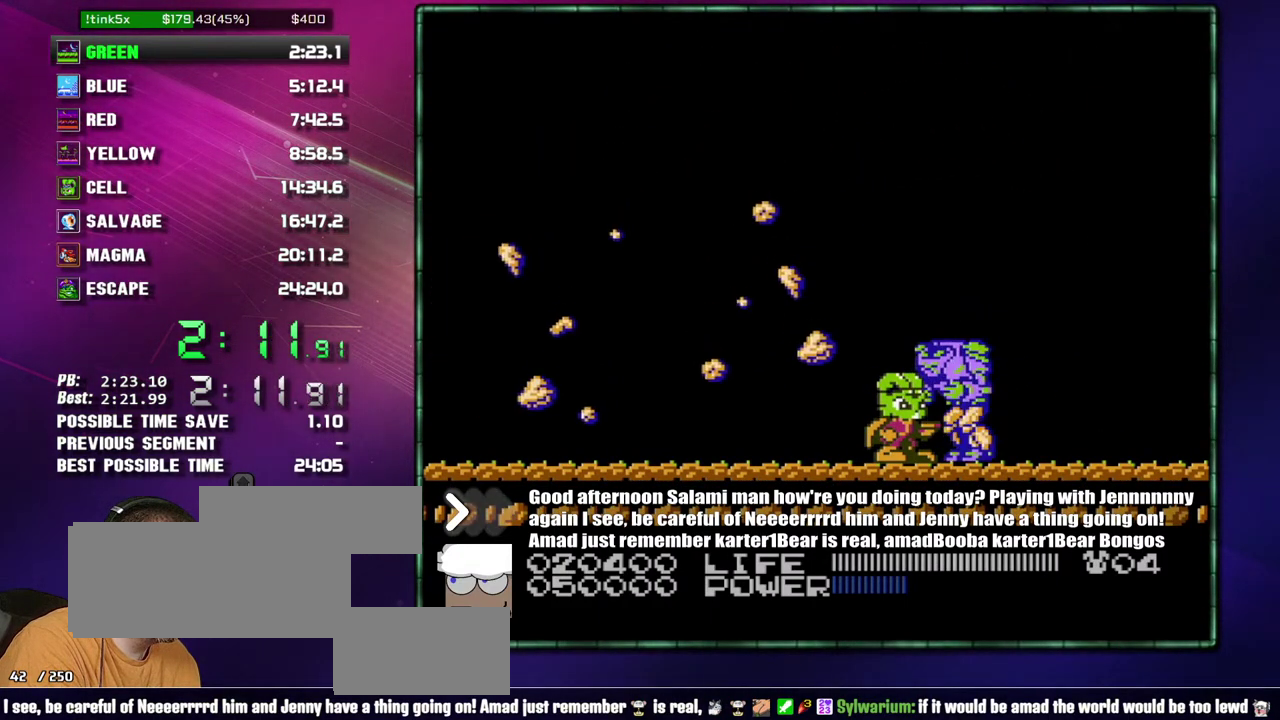
{"buttons": ["DPAD_LEFT"], "events": [[183, "DPAD_LEFT", "down"]]}
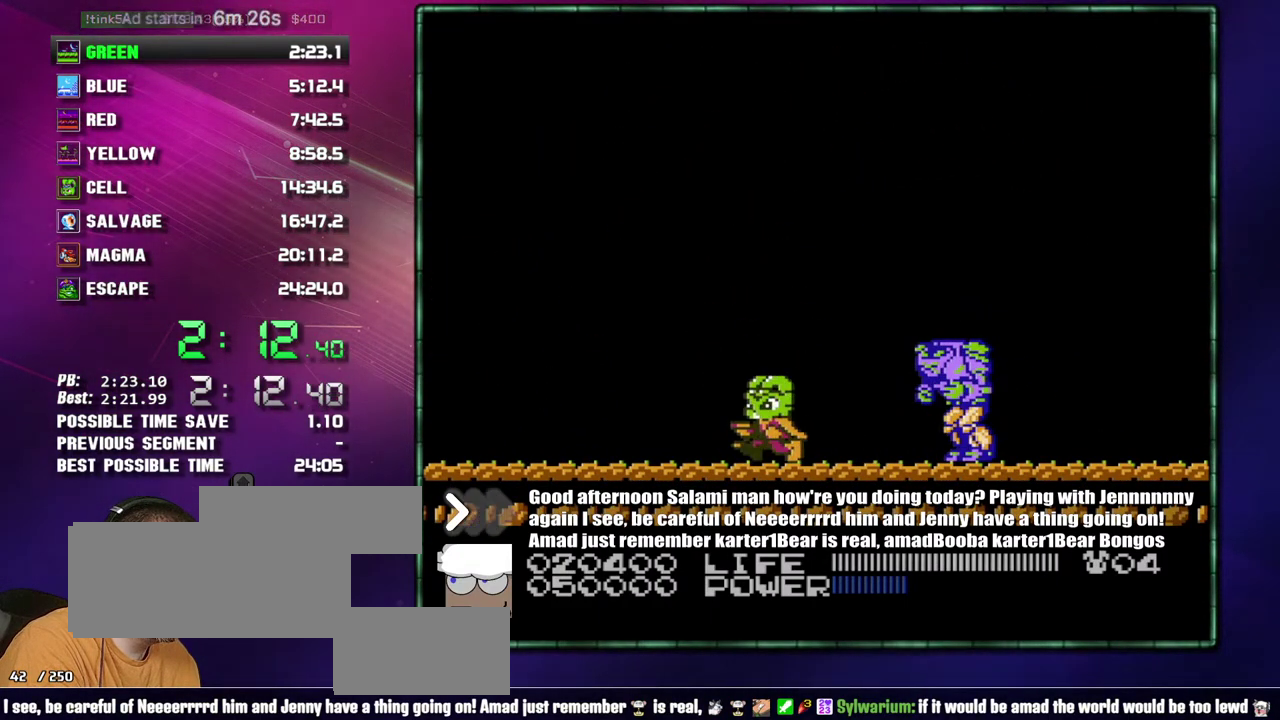
{"buttons": ["A", "DPAD_RIGHT"], "events": [[17, "DPAD_LEFT", "up"], [267, "DPAD_RIGHT", "down"], [333, "A", "down"]]}
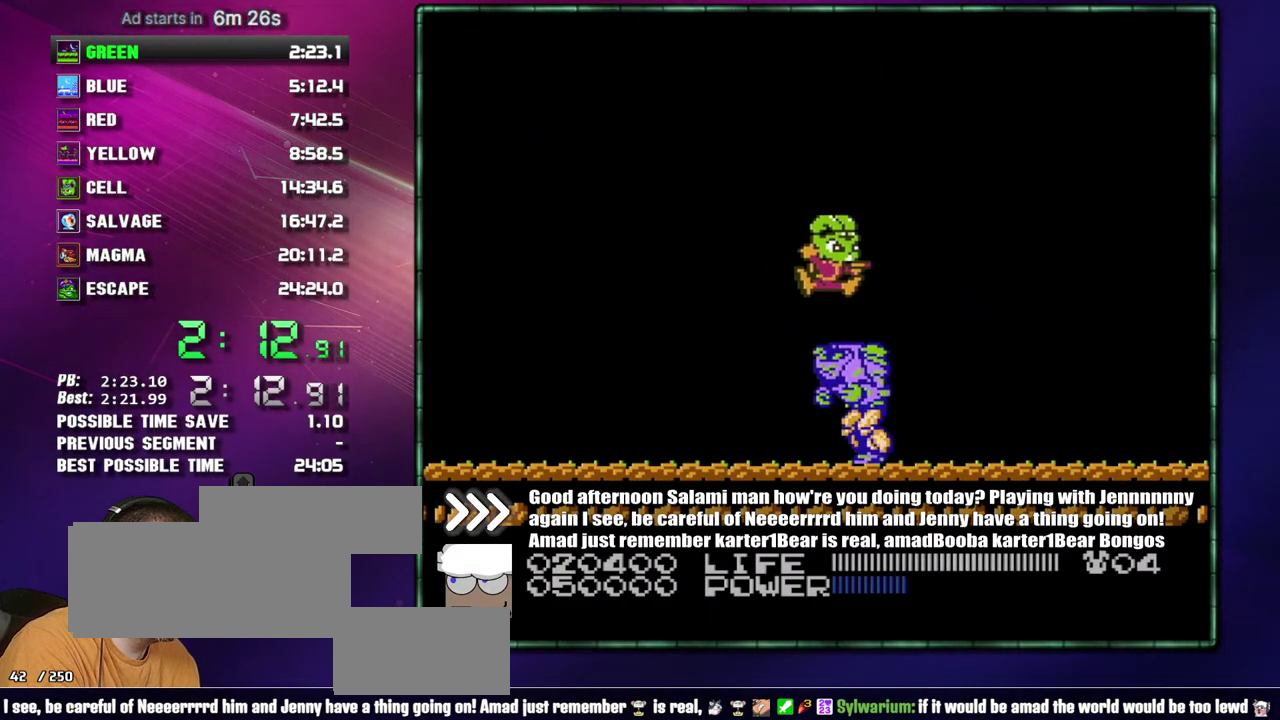
{"buttons": ["DPAD_LEFT"], "events": [[50, "DPAD_RIGHT", "up"], [117, "A", "up"], [267, "DPAD_LEFT", "down"]]}
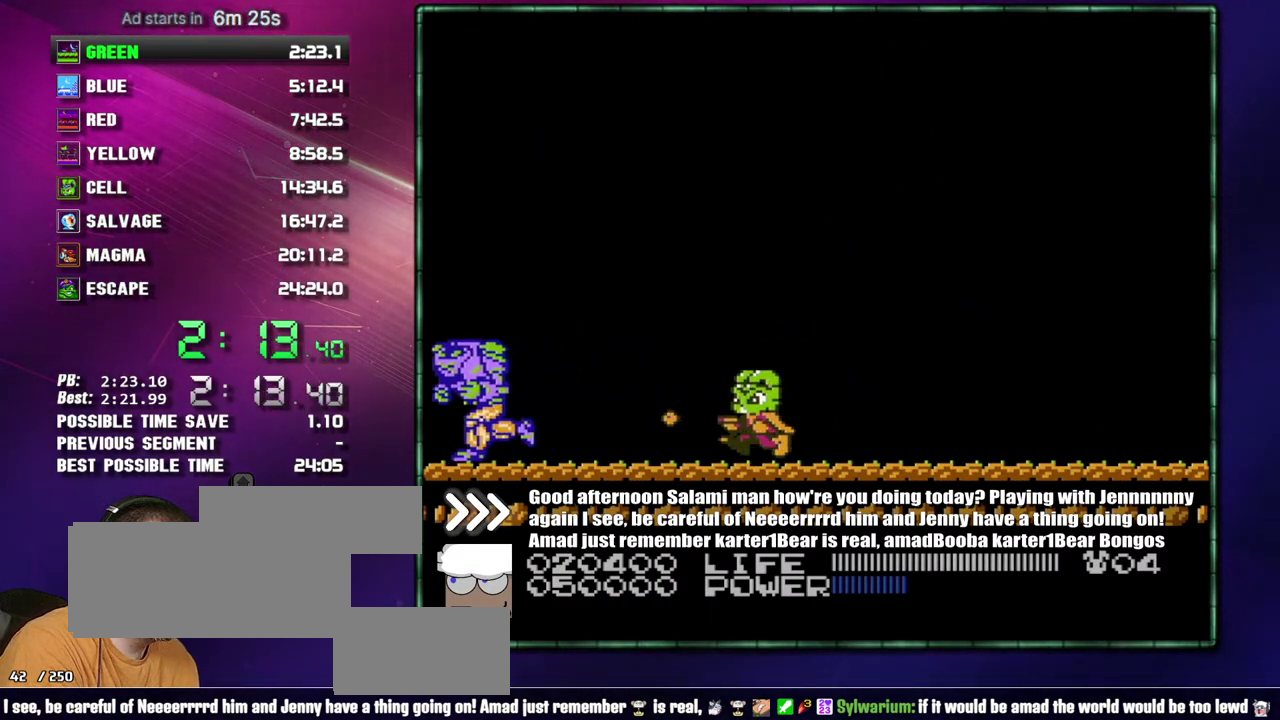
{"buttons": ["B"], "events": [[83, "B", "down"], [217, "DPAD_LEFT", "up"]]}
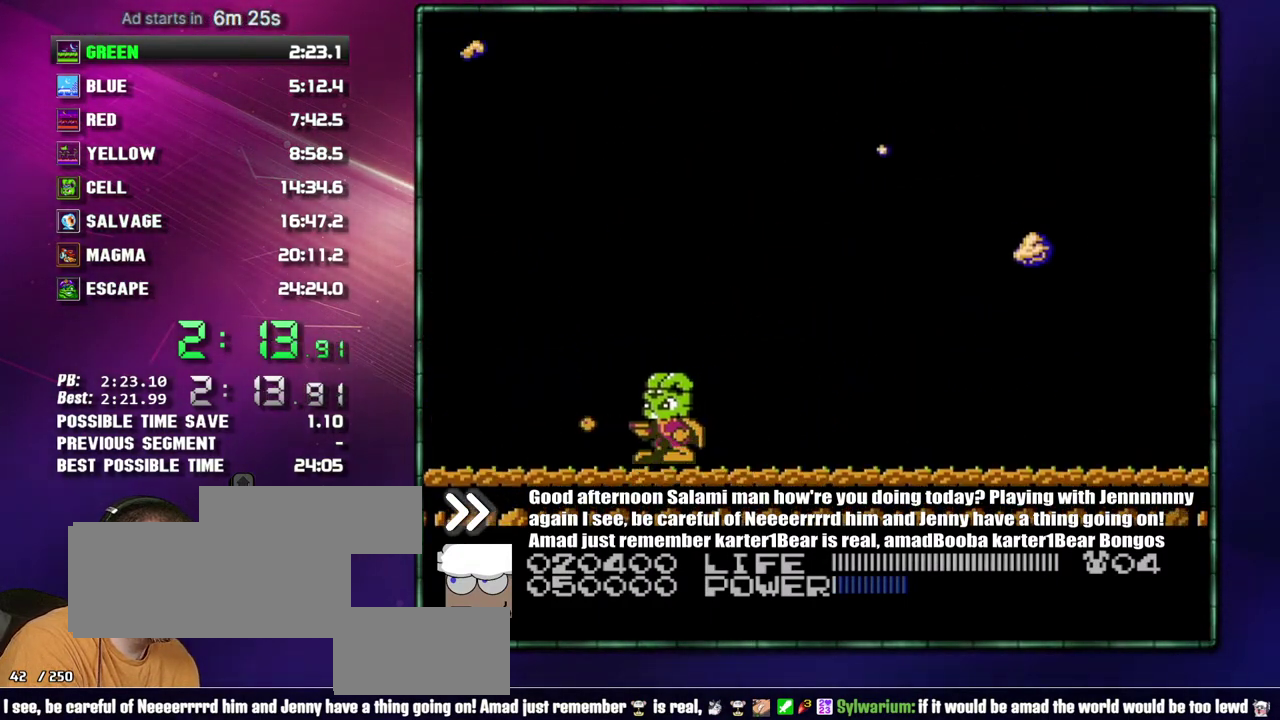
{"buttons": [], "events": [[233, "B", "up"], [433, "B", "down"], [483, "B", "up"]]}
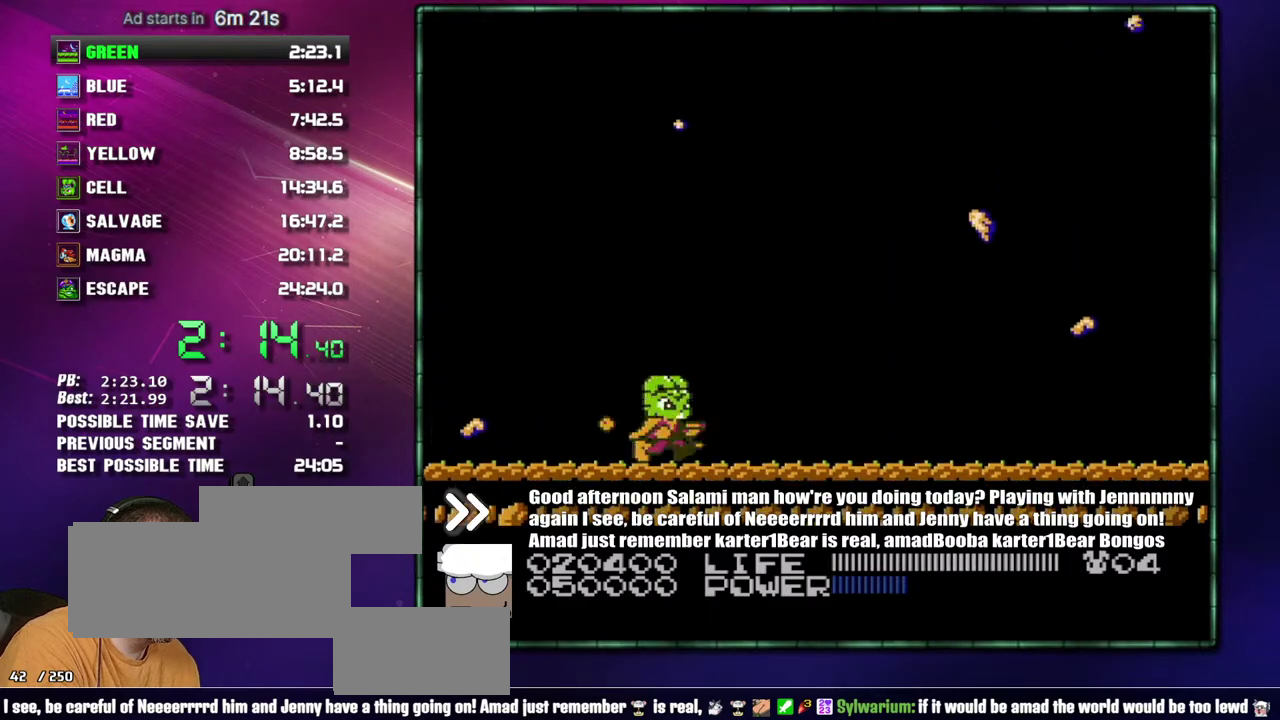
{"buttons": ["A"], "events": [[17, "DPAD_RIGHT", "down"], [267, "A", "down"], [333, "DPAD_RIGHT", "up"]]}
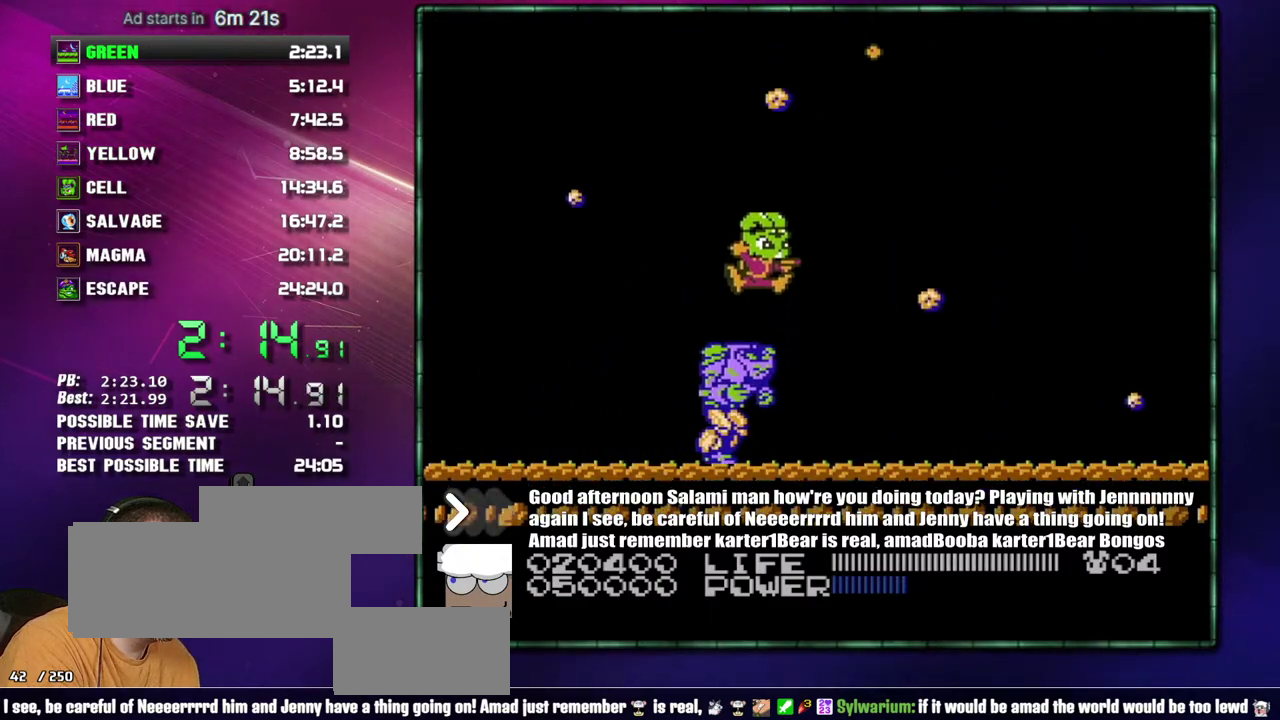
{"buttons": ["DPAD_RIGHT"], "events": [[83, "A", "up"], [150, "DPAD_RIGHT", "down"]]}
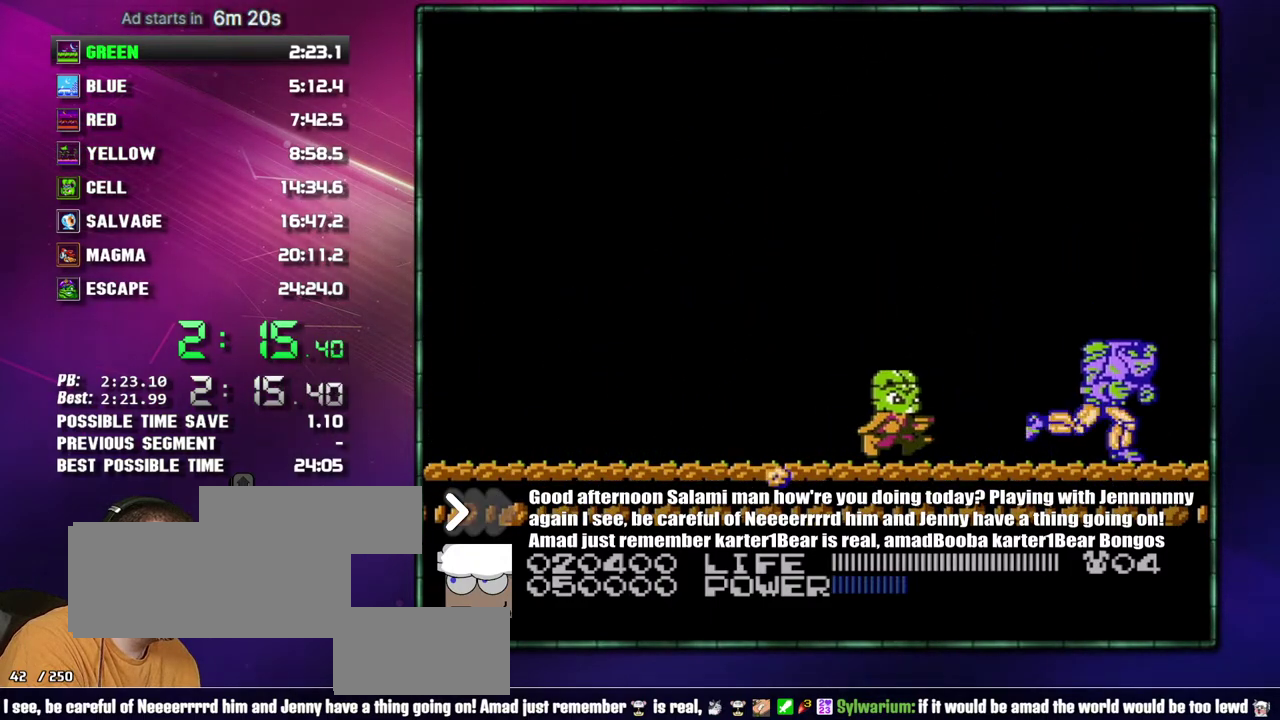
{"buttons": ["B", "DPAD_RIGHT"]}
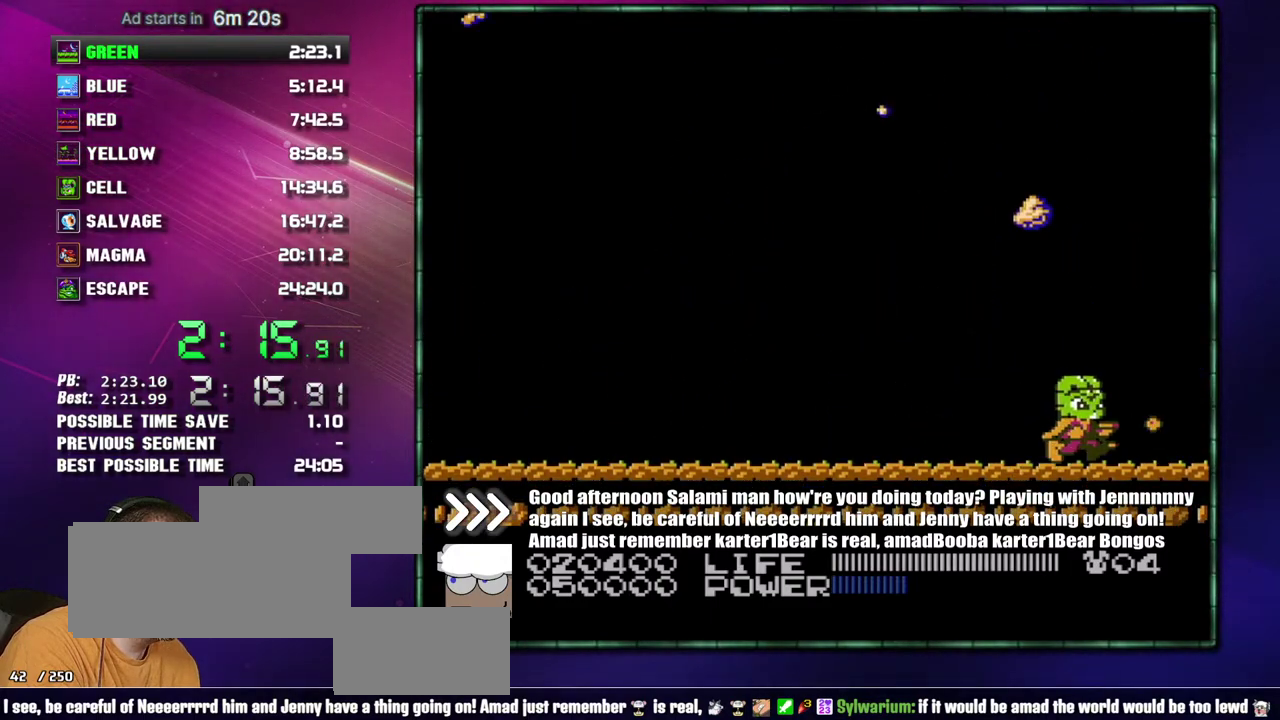
{"buttons": ["B"]}
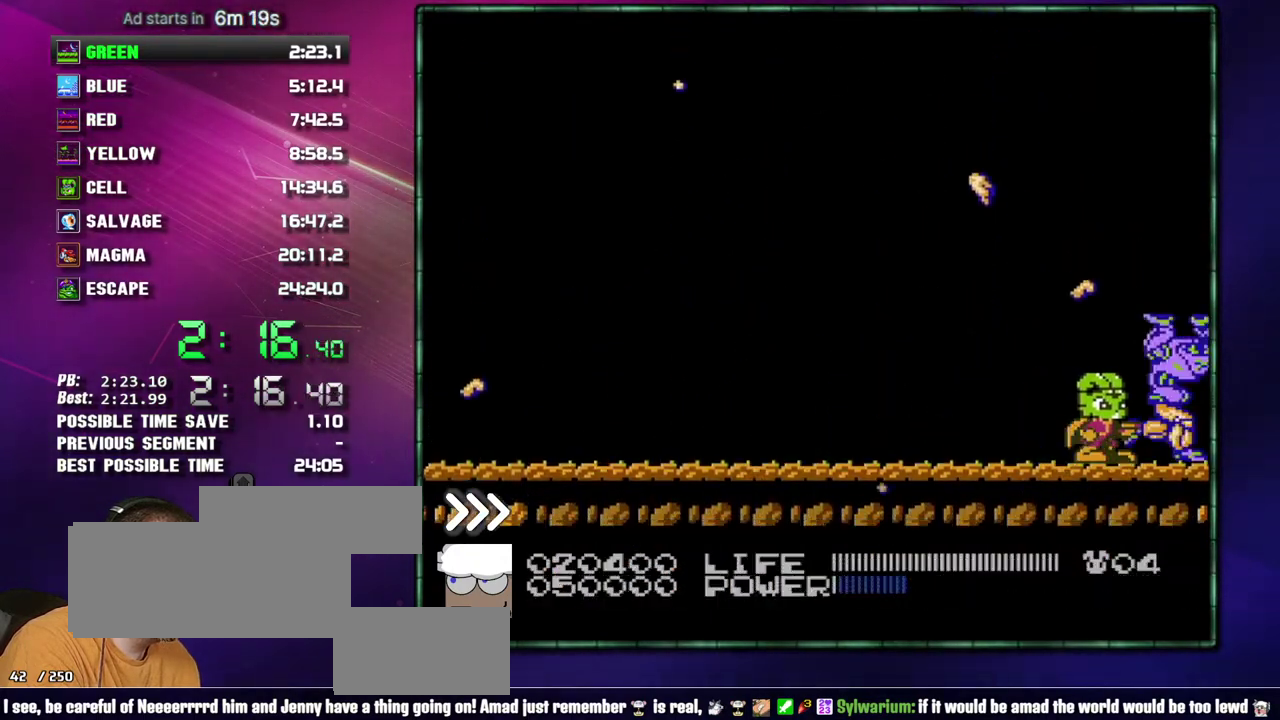
{"buttons": []}